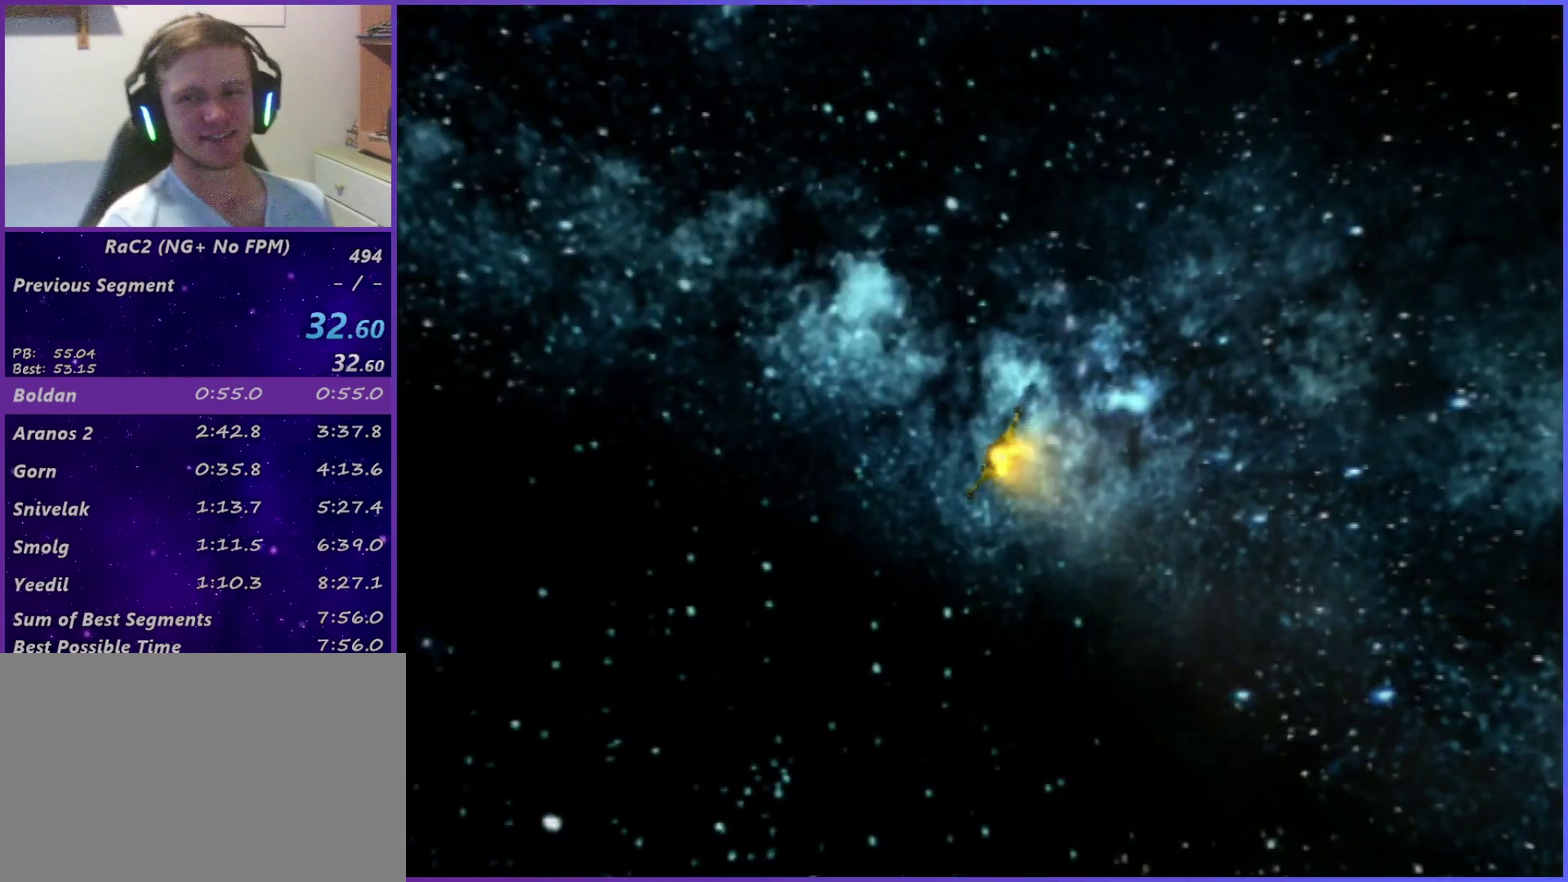
Gameplay with a controller (PlayStation layout); each line is a JSON object with the inputs held at the frame after it. "events" lists button and stick changes between this image and that frame as [ms after this image, input, new state], when the widget could be followed in between. Not read: L3 R1 R3.
{"buttons": [], "left_stick": "left", "right_stick": "center", "events": [[67, "left_stick", "left"], [167, "left_stick", "right"], [250, "left_stick", "left"], [334, "left_stick", "right"], [434, "left_stick", "left"]]}
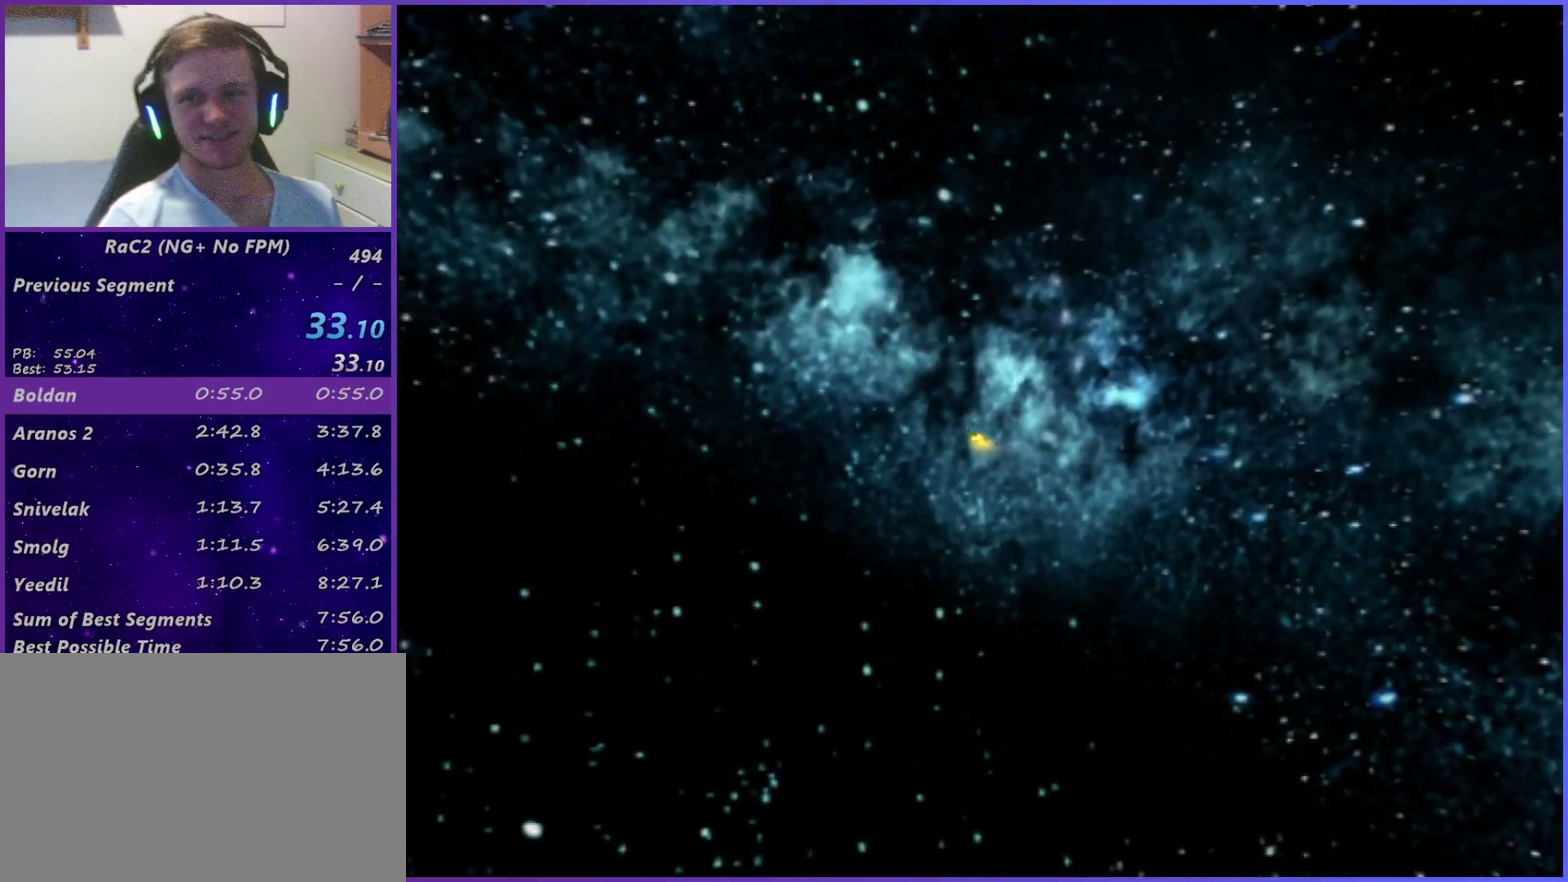
{"buttons": [], "left_stick": "center", "right_stick": "center", "events": [[34, "left_stick", "down-right"], [100, "left_stick", "center"]]}
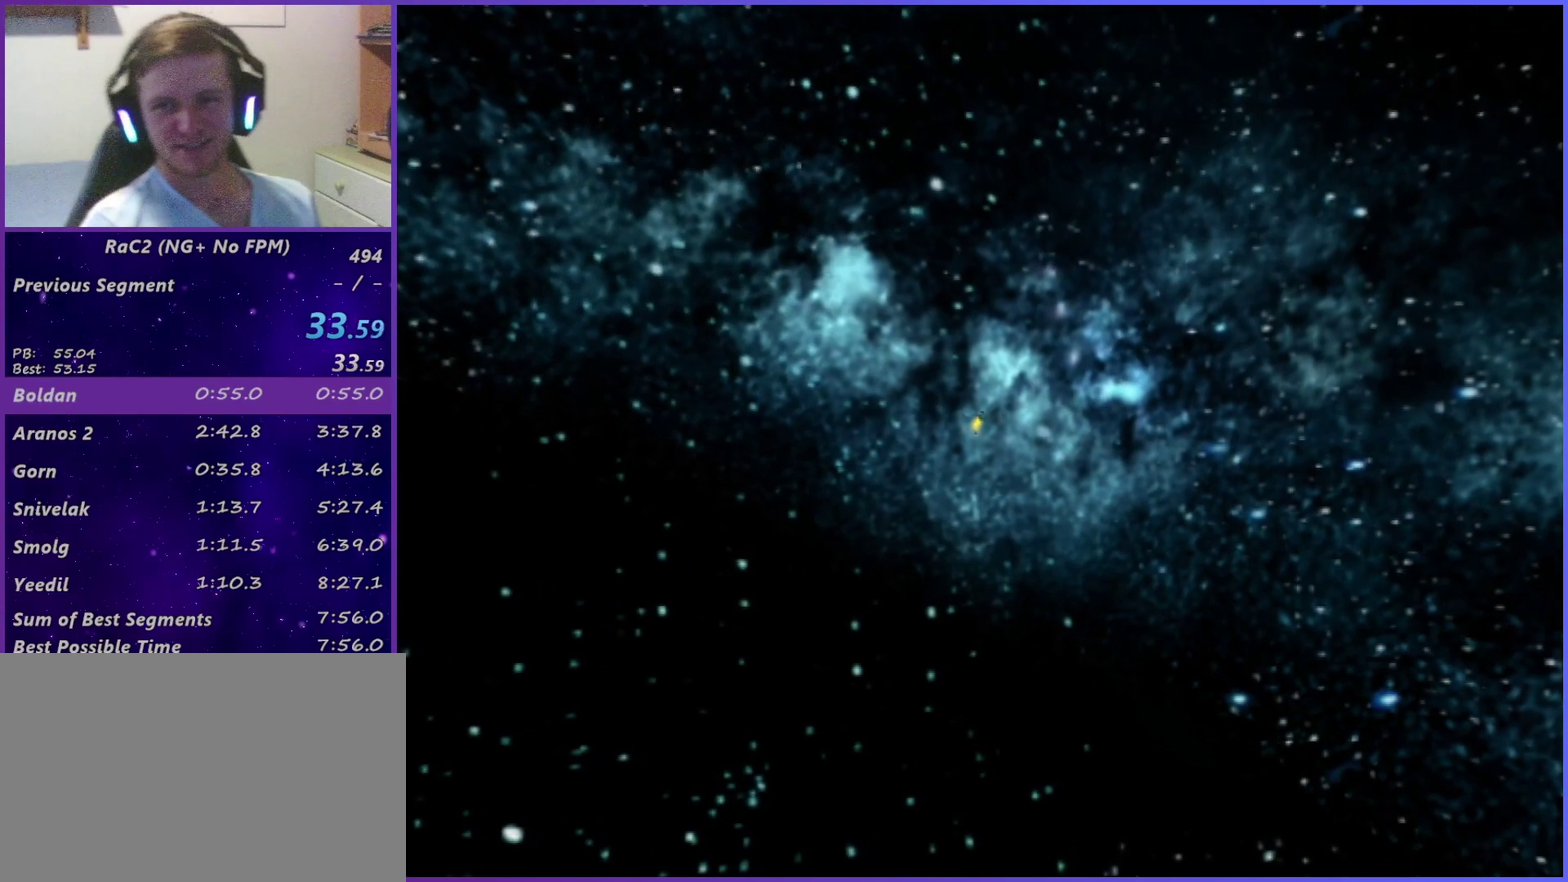
{"buttons": [], "left_stick": "center", "right_stick": "center", "events": []}
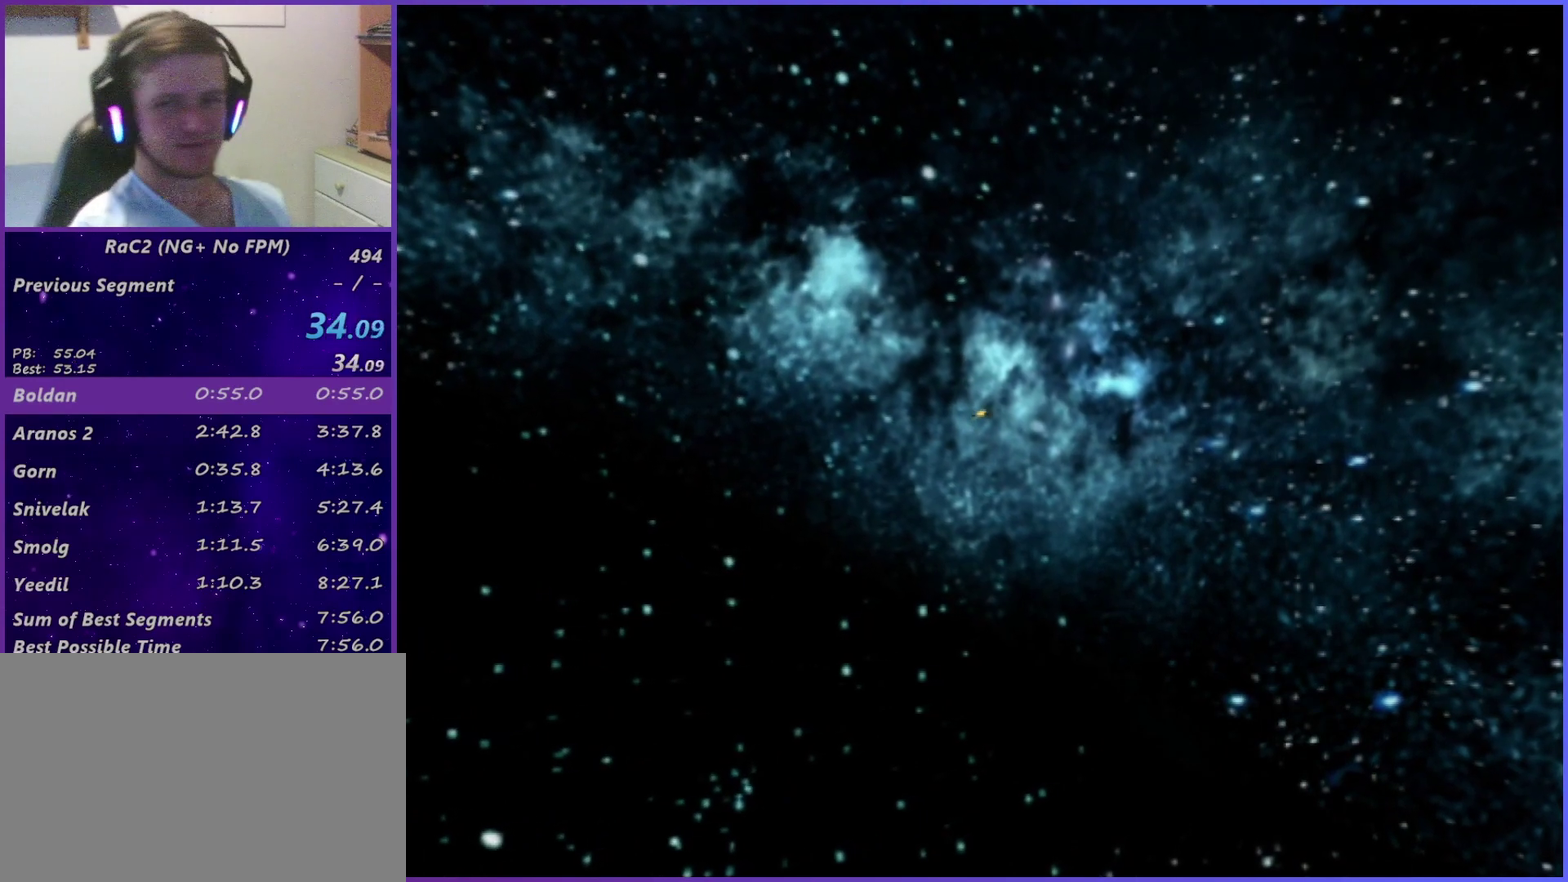
{"buttons": [], "left_stick": "center", "right_stick": "center", "events": []}
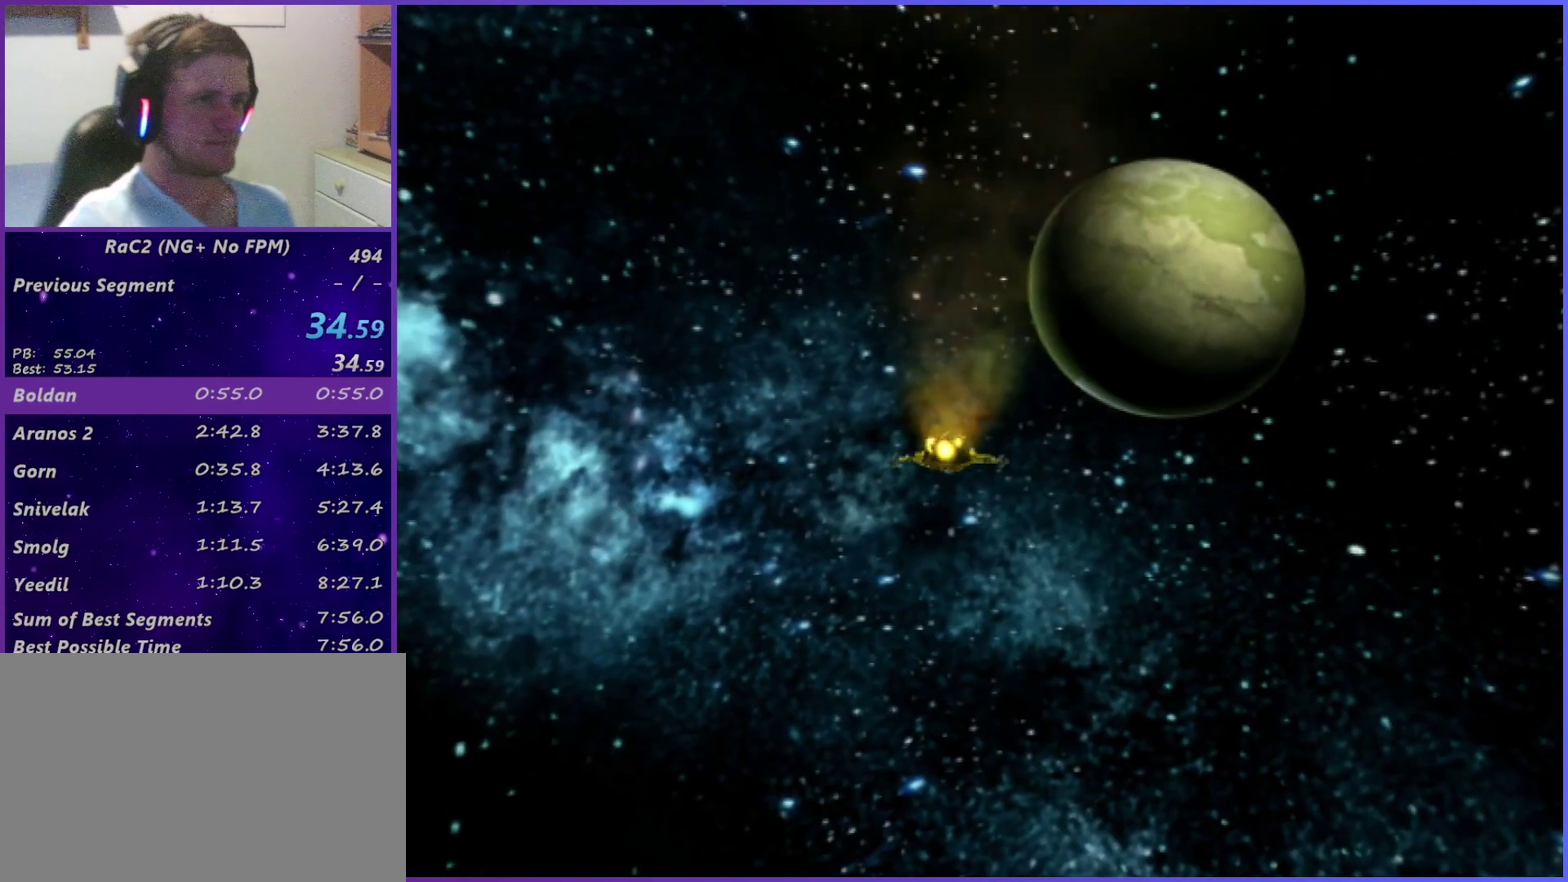
{"buttons": ["R2"], "left_stick": "center", "right_stick": "center", "events": [[417, "R2", "down"]]}
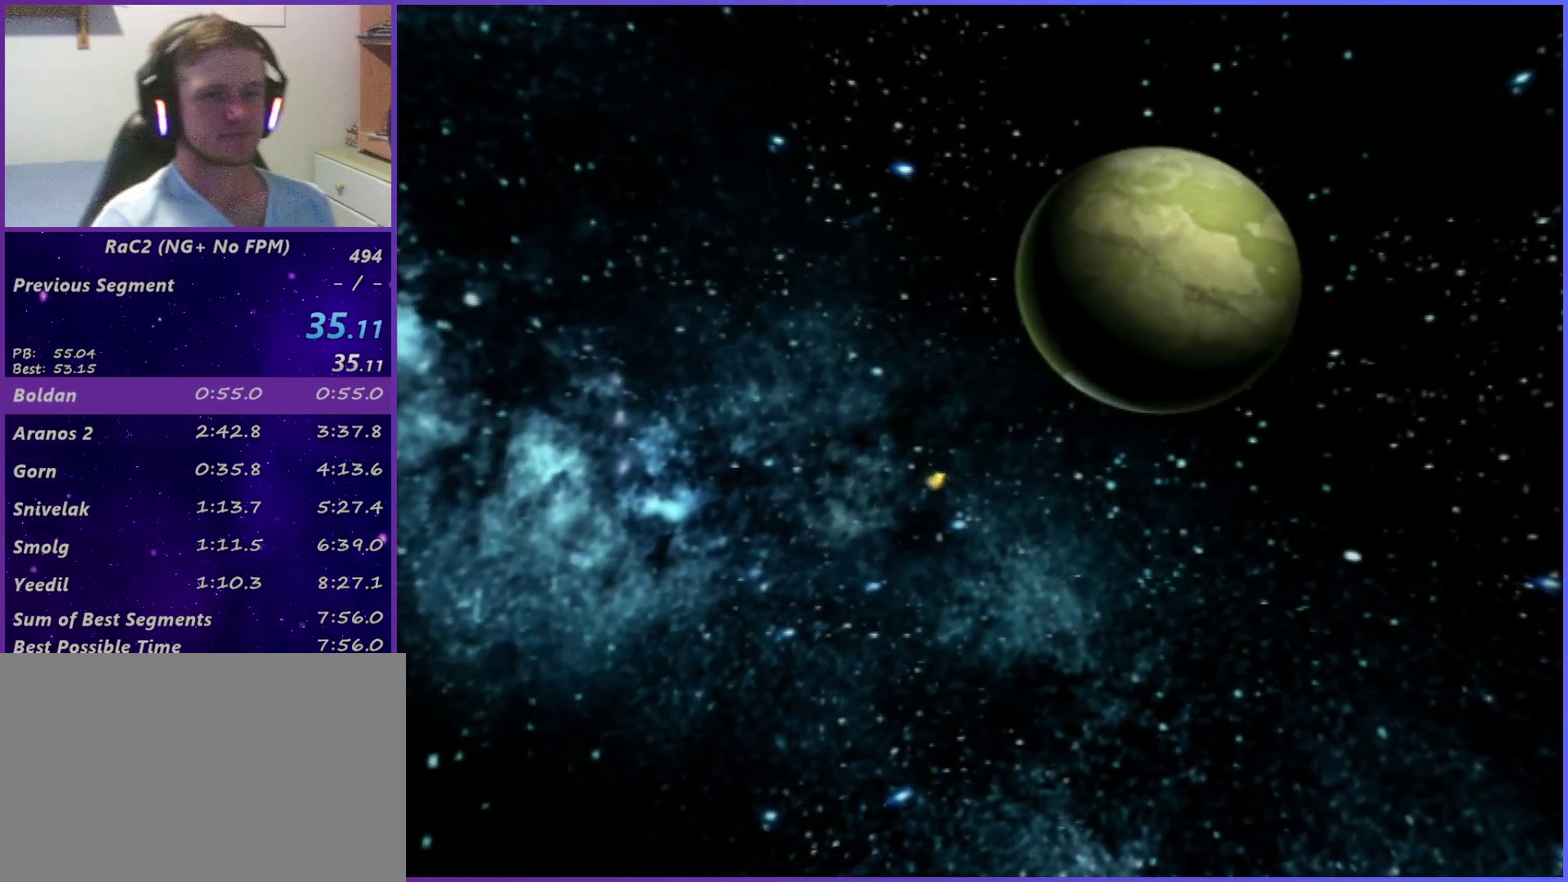
{"buttons": ["CROSS"], "left_stick": "center", "right_stick": "center", "events": [[17, "R2", "up"], [134, "CROSS", "down"], [184, "CROSS", "up"], [267, "CROSS", "down"], [317, "CROSS", "up"], [467, "CROSS", "down"]]}
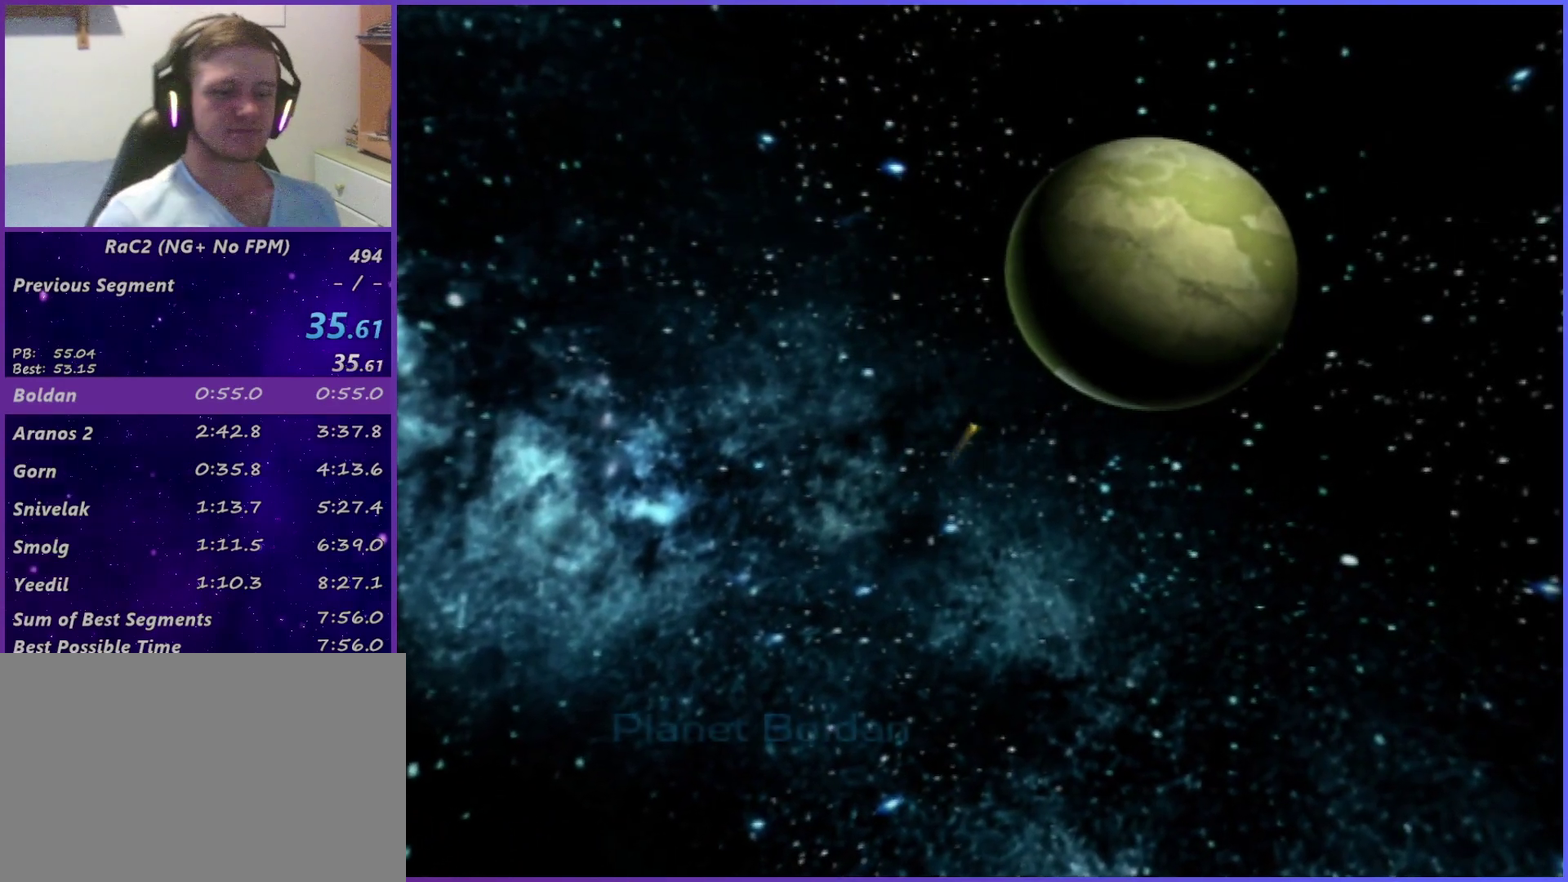
{"buttons": ["CROSS"], "left_stick": "center", "right_stick": "center", "events": [[17, "CROSS", "up"], [184, "CROSS", "down"], [267, "CROSS", "up"], [334, "CROSS", "down"], [384, "CROSS", "up"], [484, "CROSS", "down"]]}
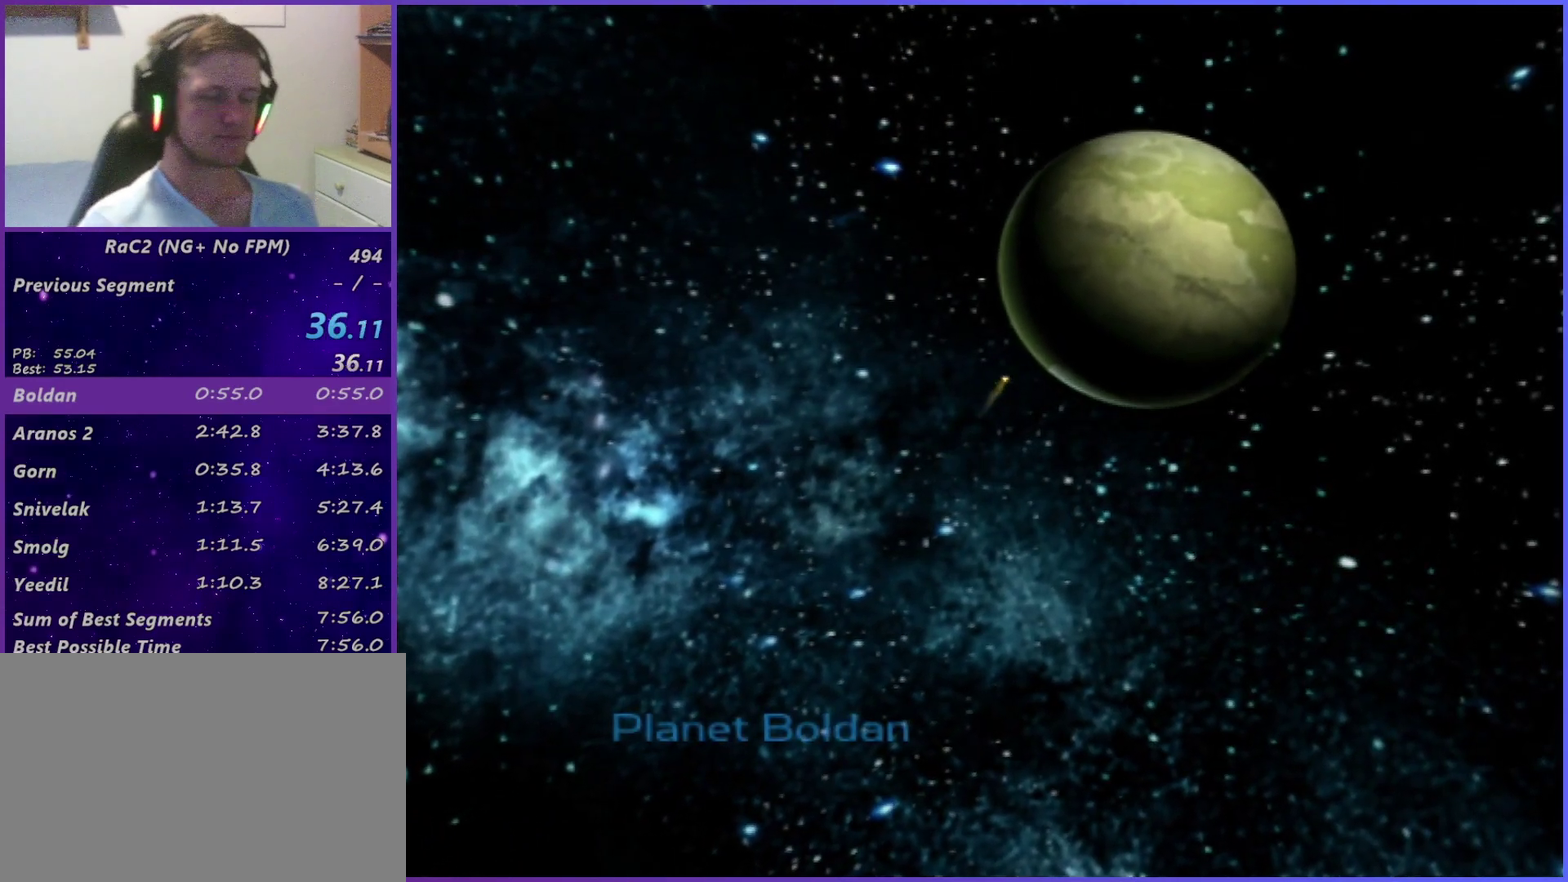
{"buttons": [], "left_stick": "center", "right_stick": "center", "events": [[184, "CROSS", "up"], [234, "CROSS", "down"], [284, "CROSS", "up"], [450, "CROSS", "down"], [500, "CROSS", "up"]]}
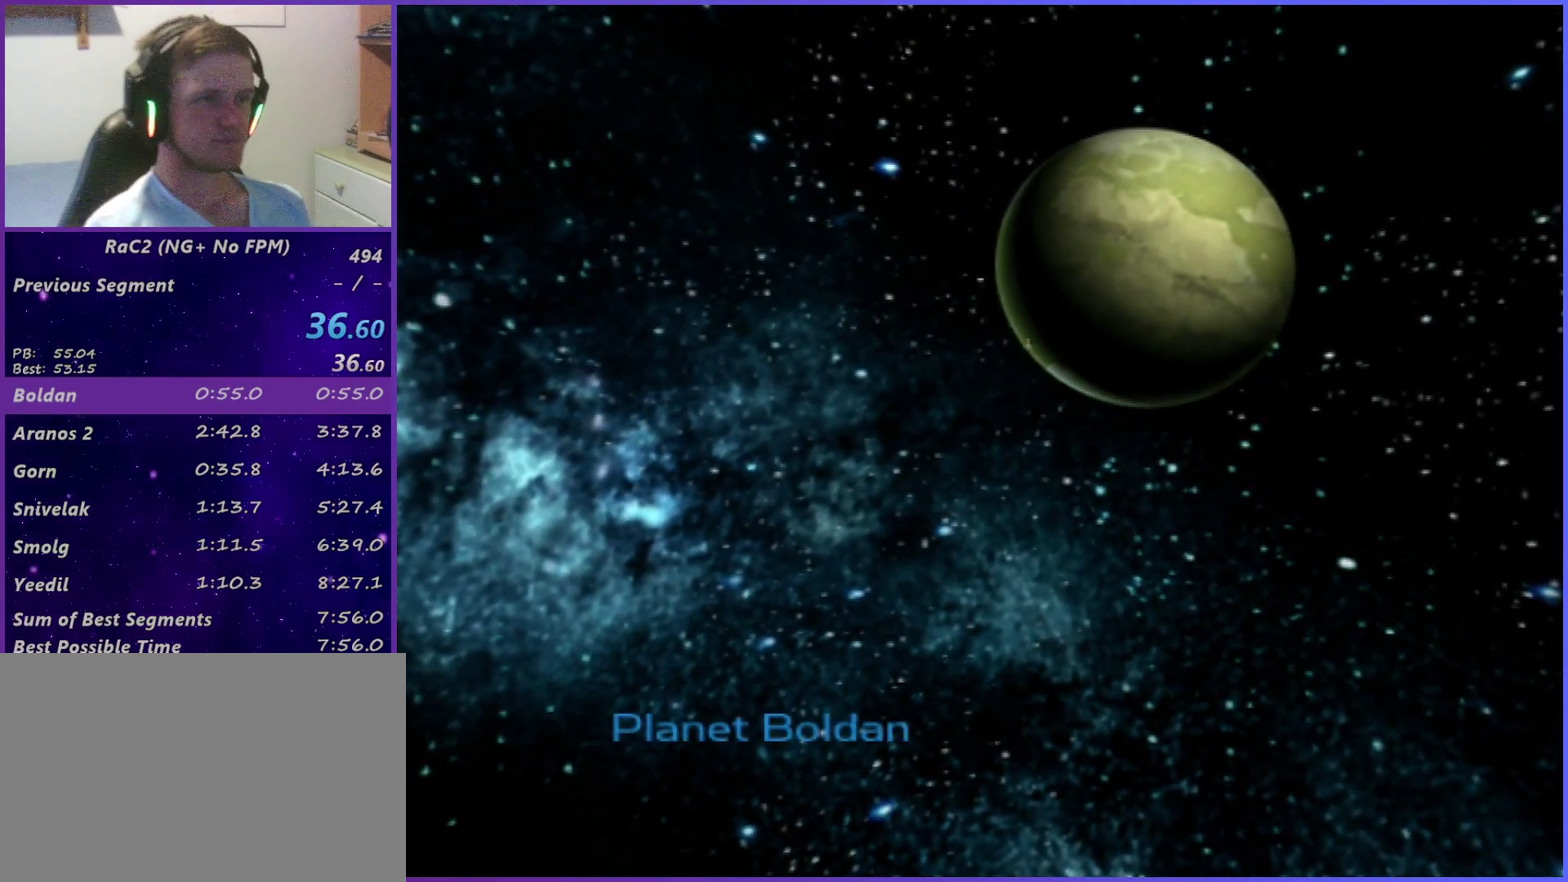
{"buttons": [], "left_stick": "center", "right_stick": "center", "events": [[317, "CROSS", "down"], [367, "CROSS", "up"], [434, "CROSS", "down"], [500, "CROSS", "up"]]}
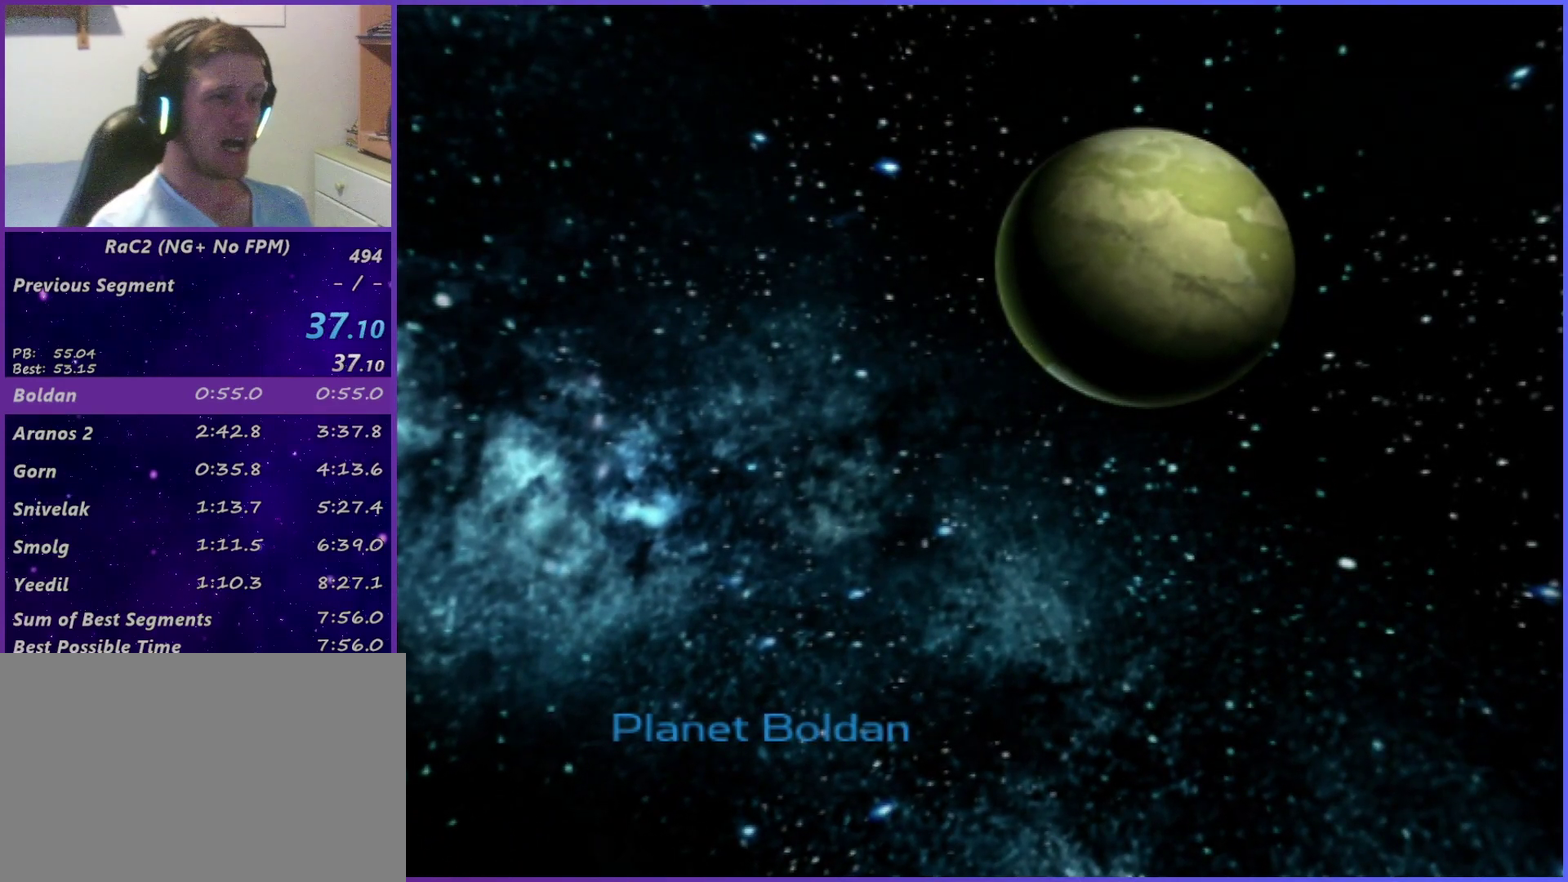
{"buttons": [], "left_stick": "center", "right_stick": "center", "events": [[50, "CROSS", "down"], [100, "CROSS", "up"], [167, "CROSS", "down"], [217, "CROSS", "up"], [400, "CROSS", "down"], [450, "CROSS", "up"]]}
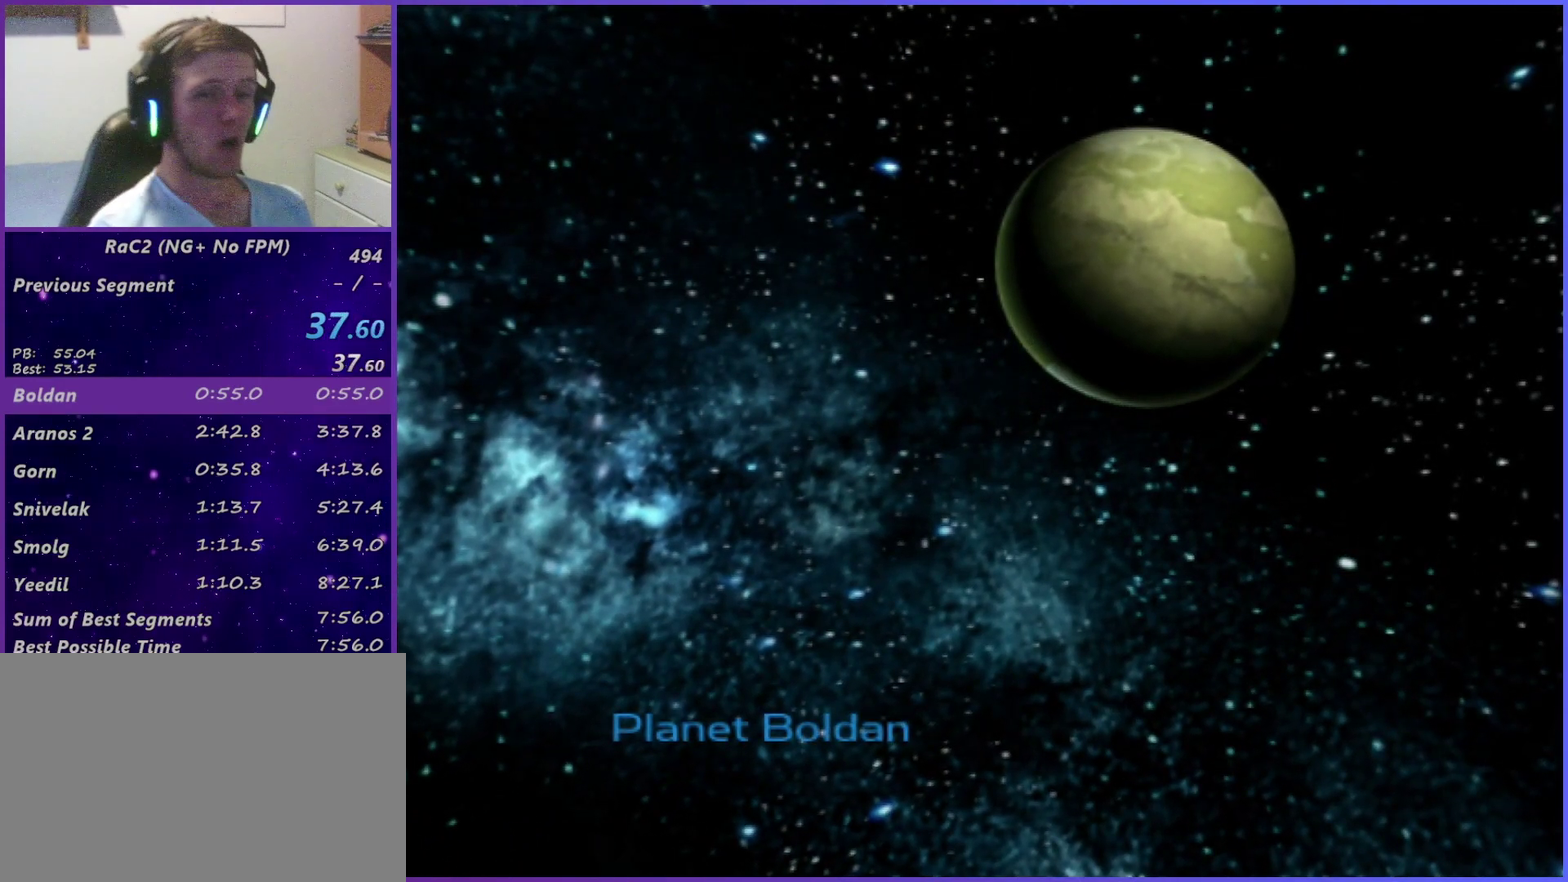
{"buttons": [], "left_stick": "center", "right_stick": "center", "events": [[167, "CROSS", "down"], [217, "CROSS", "up"], [284, "CROSS", "down"], [334, "CROSS", "up"], [417, "CROSS", "down"], [484, "CROSS", "up"]]}
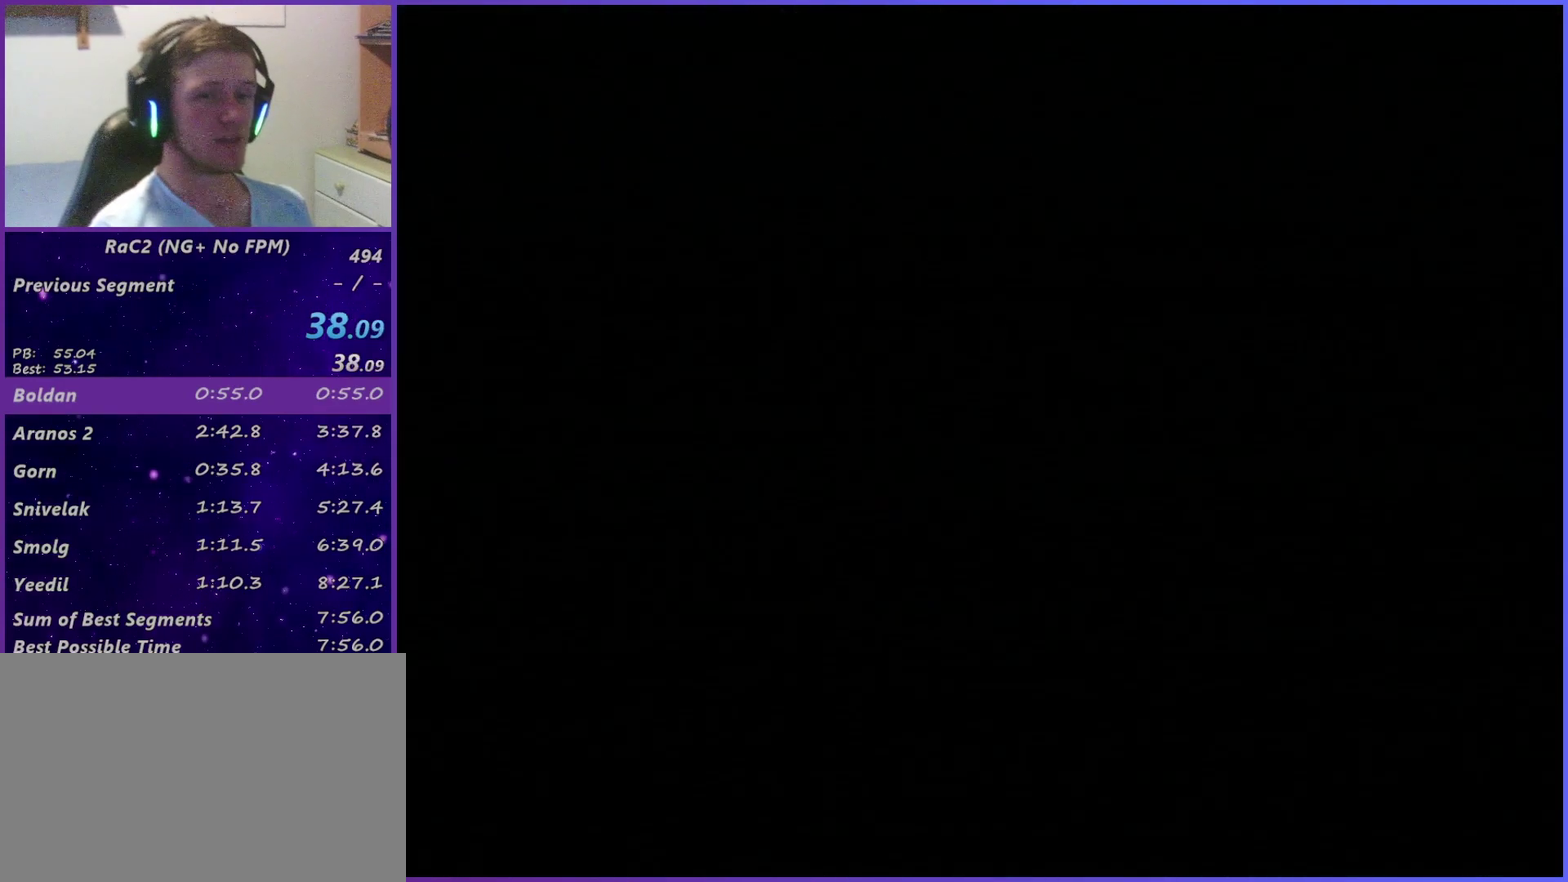
{"buttons": [], "left_stick": "center", "right_stick": "center", "events": [[34, "CROSS", "down"], [100, "CROSS", "up"], [150, "CROSS", "down"], [234, "CROSS", "up"], [300, "CROSS", "down"], [350, "CROSS", "up"], [434, "CROSS", "down"], [484, "CROSS", "up"]]}
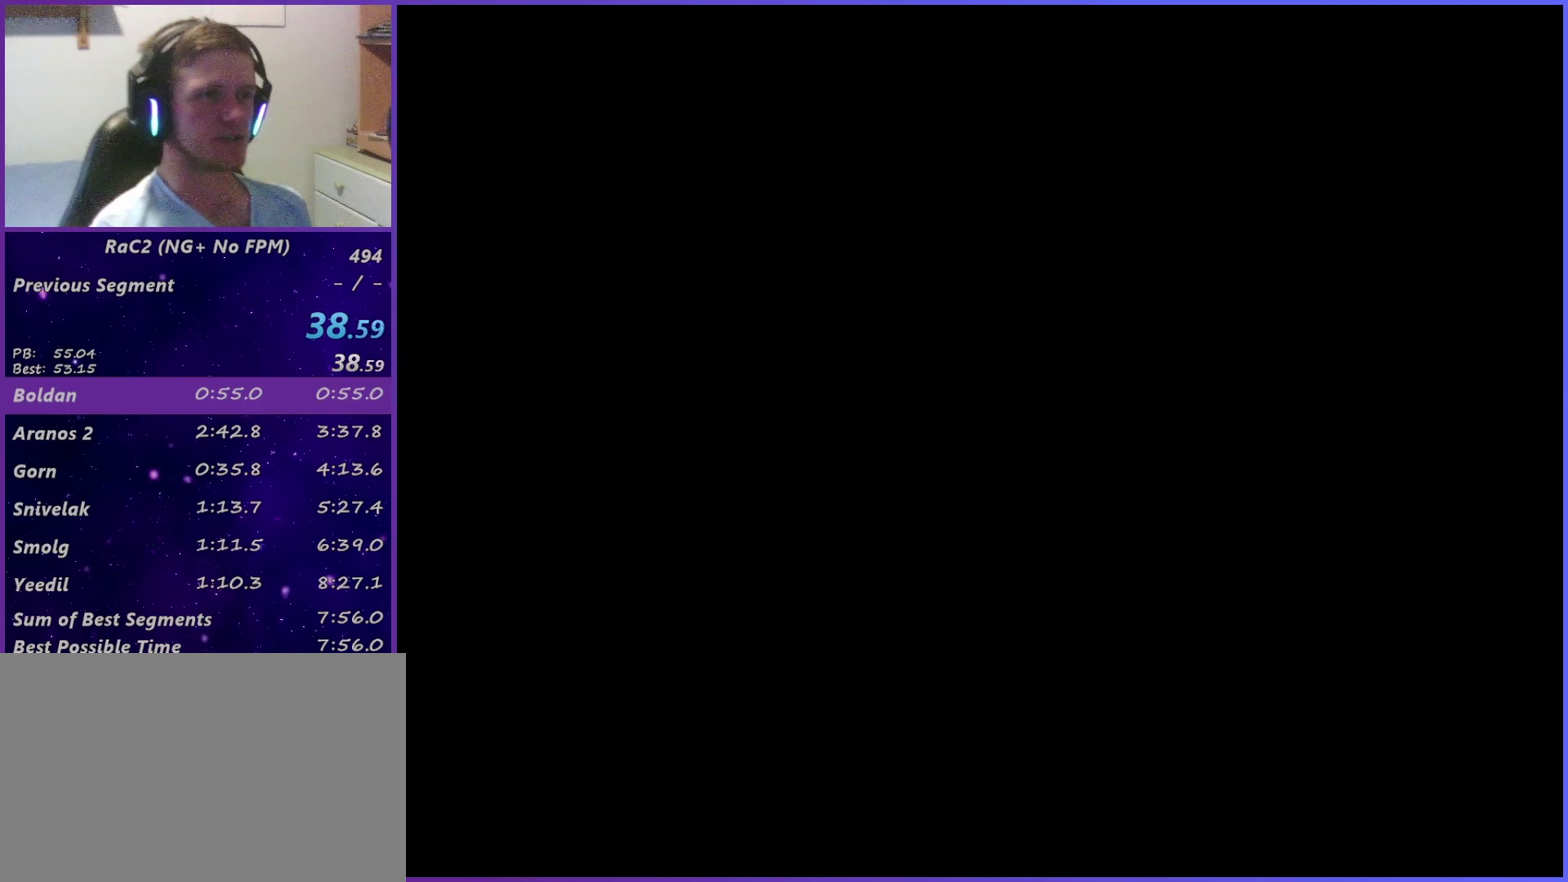
{"buttons": ["CROSS"], "left_stick": "center", "right_stick": "center", "events": [[67, "CROSS", "down"], [117, "CROSS", "up"], [184, "CROSS", "down"], [250, "CROSS", "up"], [317, "CROSS", "down"], [384, "CROSS", "up"], [450, "CROSS", "down"]]}
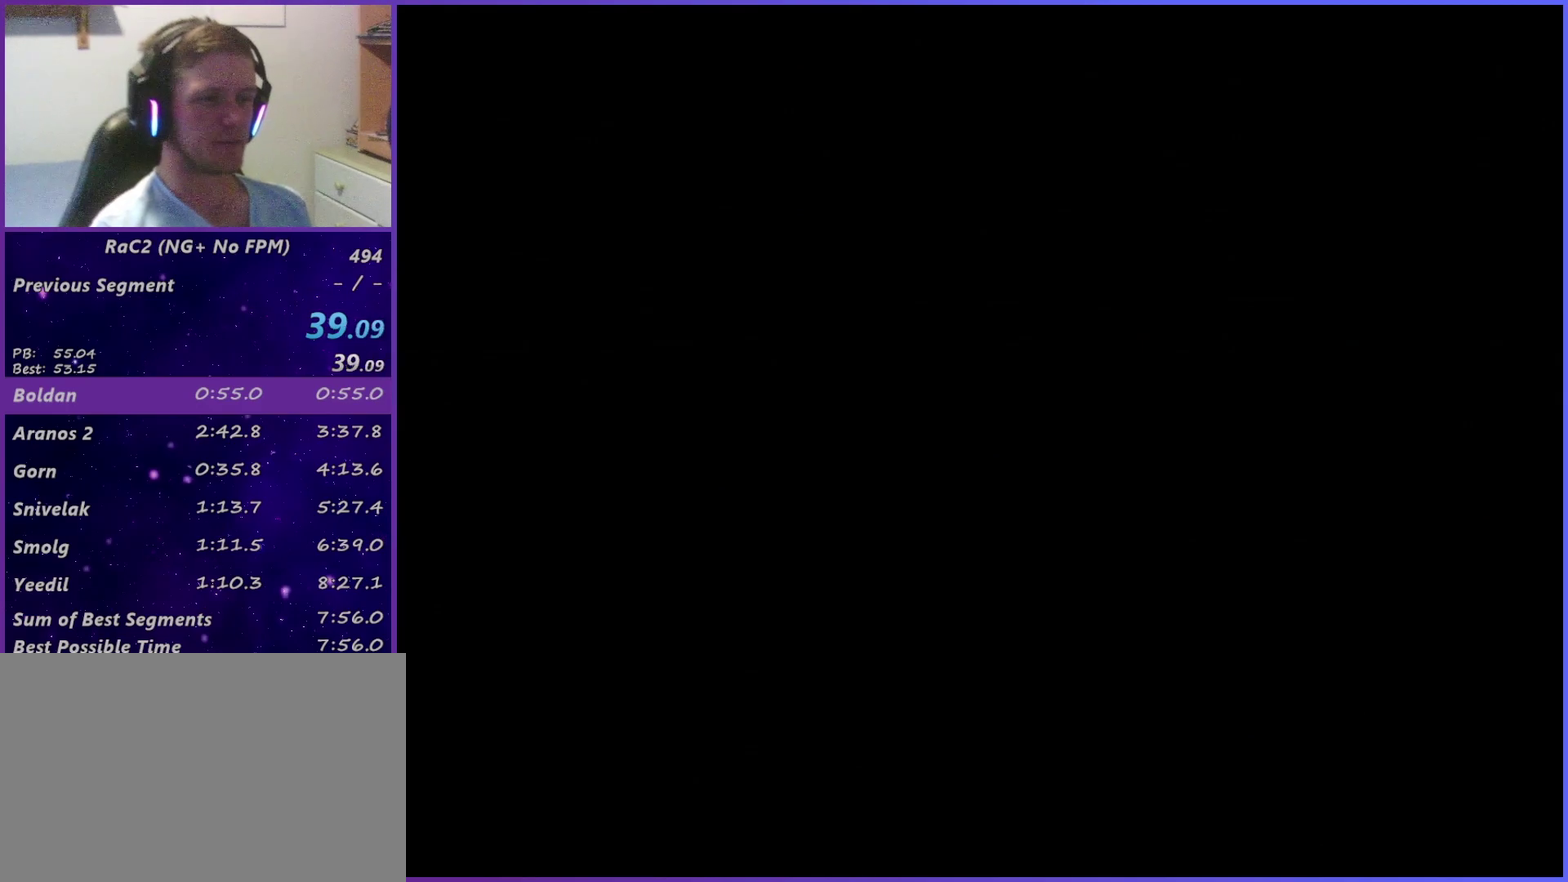
{"buttons": ["CROSS"], "left_stick": "right", "right_stick": "center"}
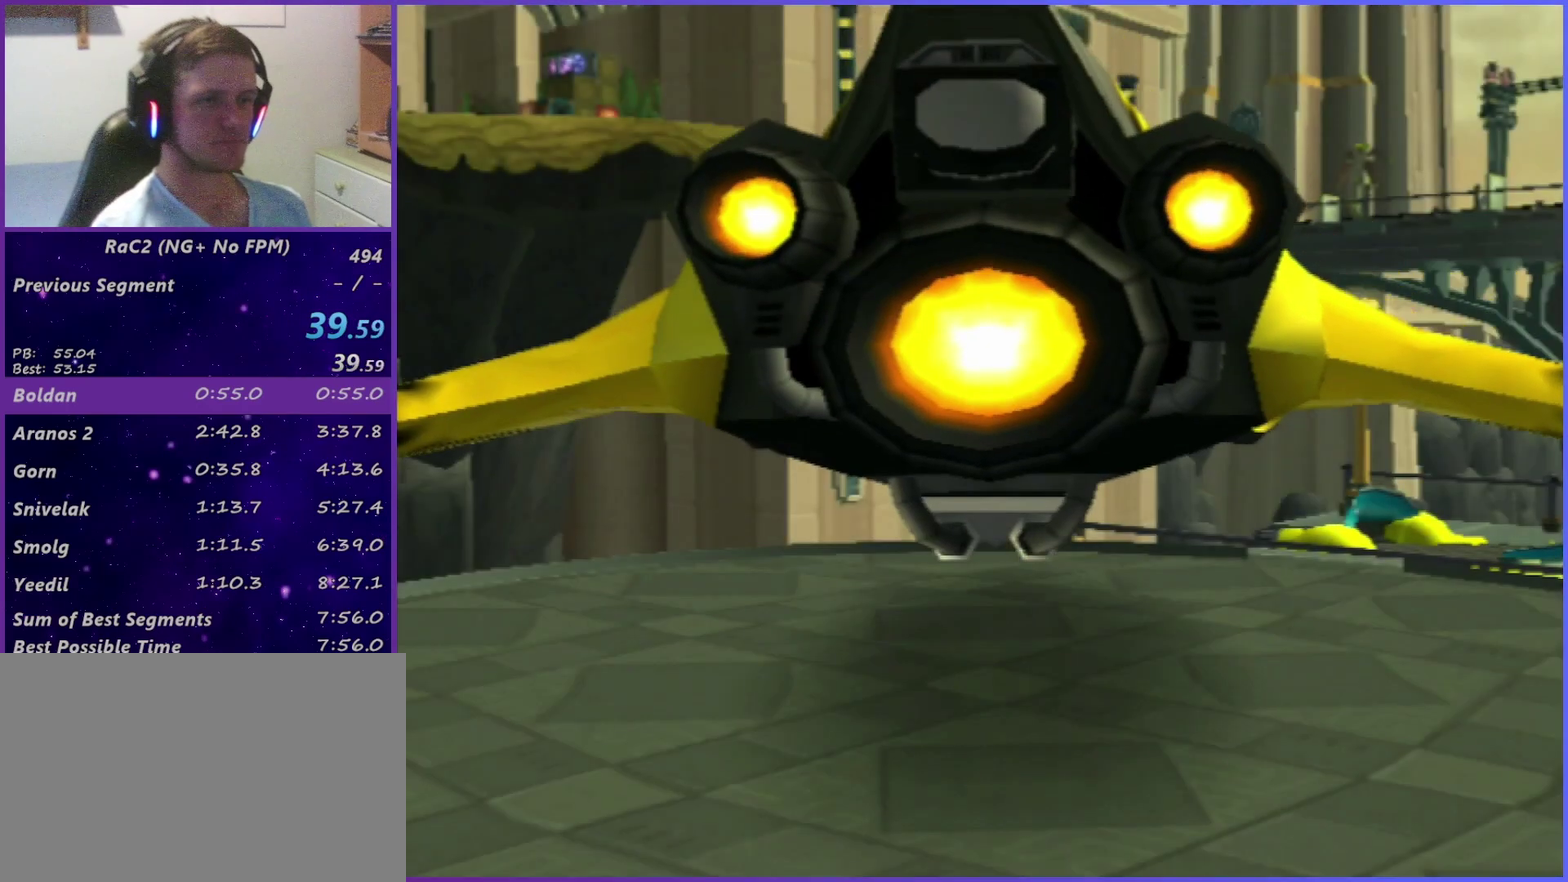
{"buttons": [], "left_stick": "down-right", "right_stick": "center"}
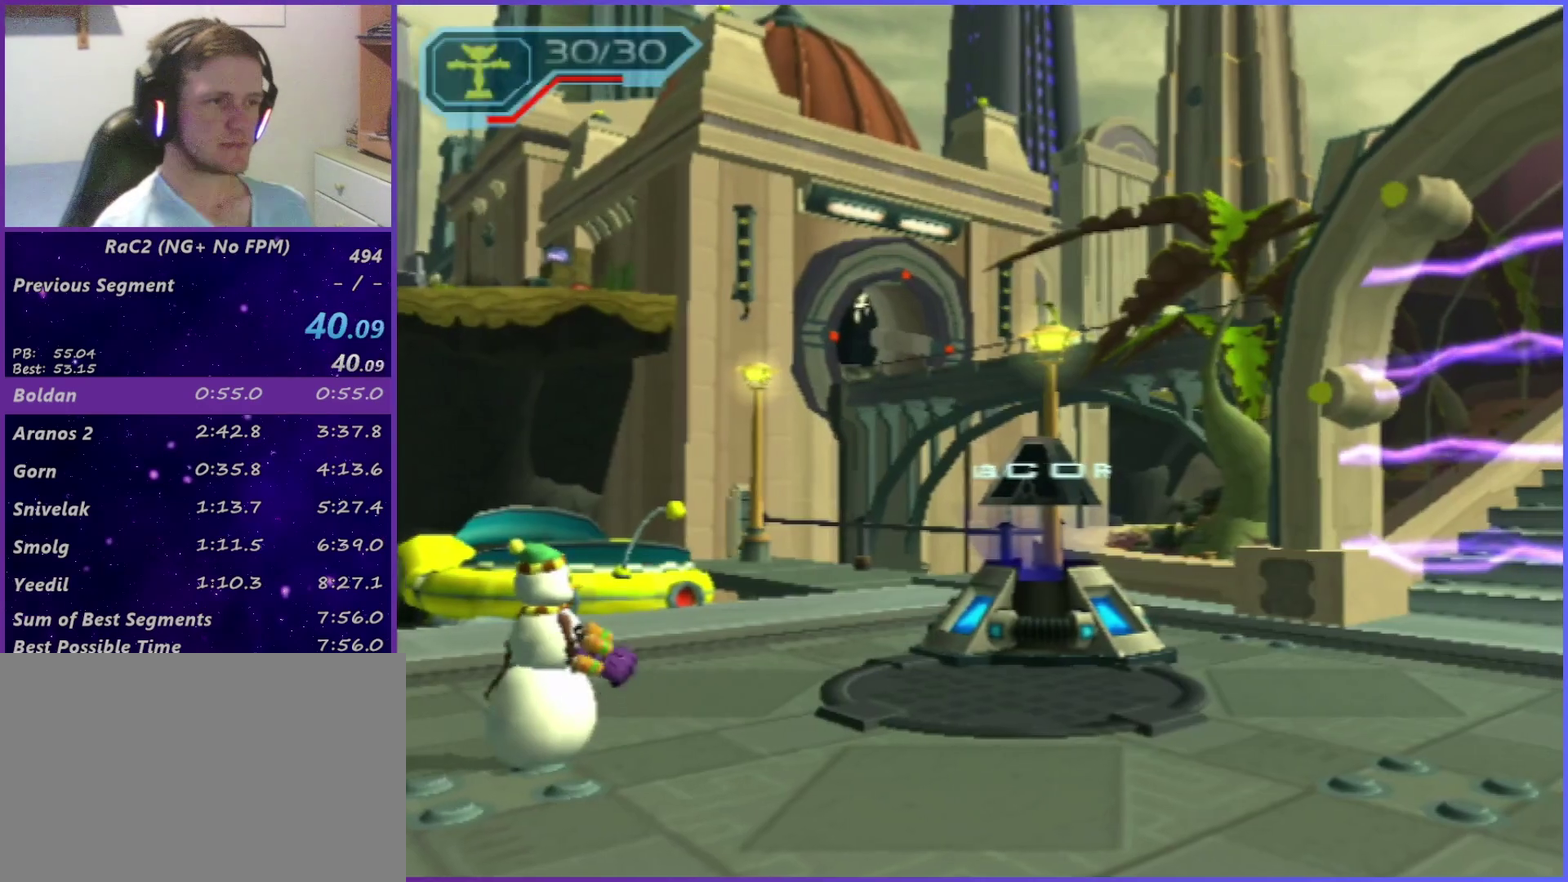
{"buttons": [], "left_stick": "right", "right_stick": "center", "events": [[467, "left_stick", "right"]]}
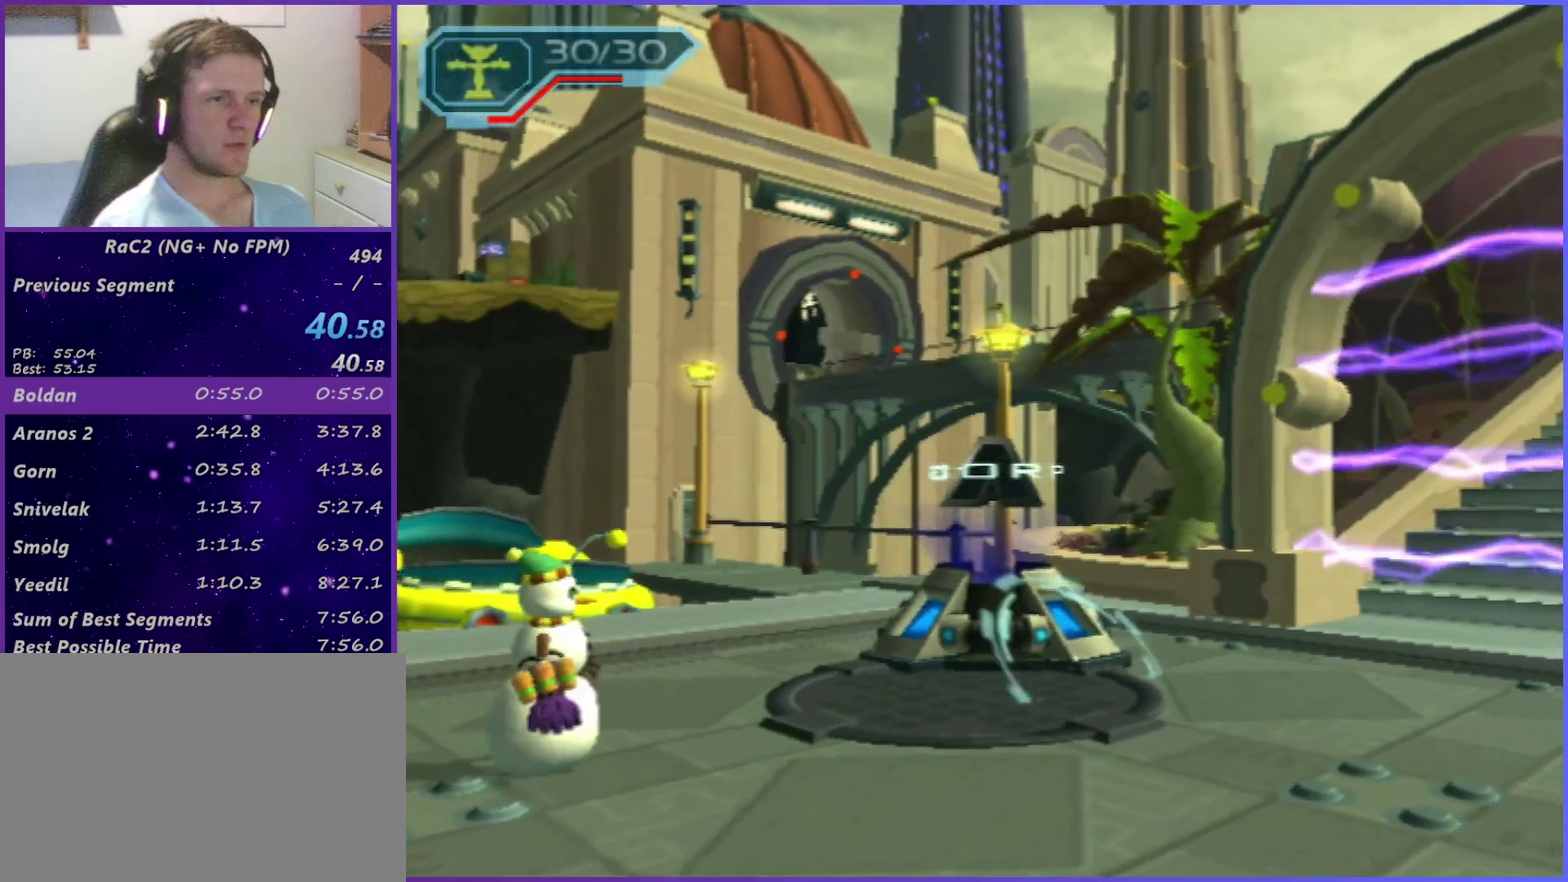
{"buttons": [], "left_stick": "up", "right_stick": "center", "events": [[234, "left_stick", "up-right"], [317, "left_stick", "up"]]}
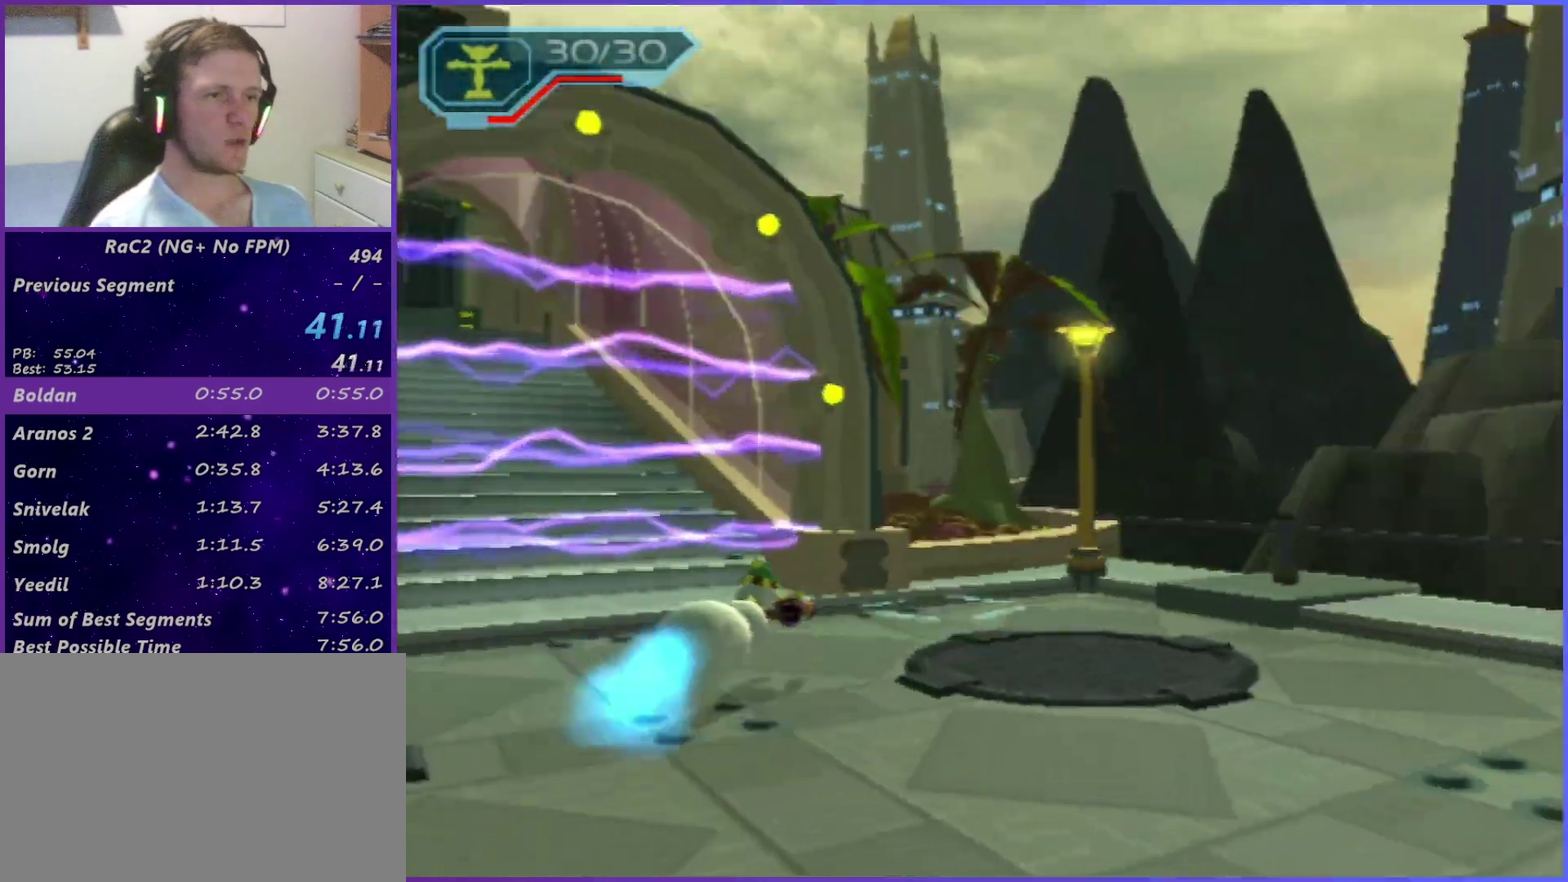
{"buttons": ["CROSS"], "left_stick": "left", "right_stick": "center", "events": [[117, "CIRCLE", "down"], [117, "left_stick", "up-left"], [300, "CIRCLE", "up"], [317, "left_stick", "up"], [400, "CROSS", "down"], [450, "left_stick", "left"]]}